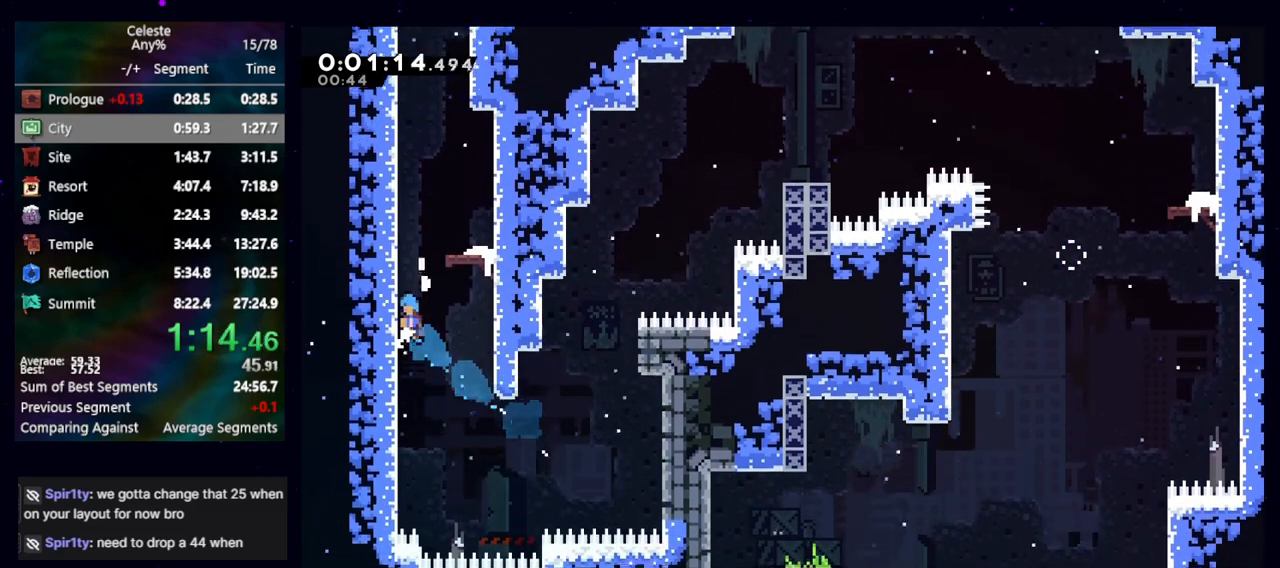
Gameplay with keyboard; each line is a JSON object with the keys held at the frame after it. "events" lists presses ("down") and releases ("up") of "cb", "dash", "dash2", "demo", "down", "grab", "jump", "jump2", "left", "pause", "rcb", "right", "talk", "up" and "upconfirm" between this image and that frame as [ms after this image, input, new state], when the widget could be followed in between. No other keys are recorded. Mouse input is not recorded. Key names are as the overlay labels them; some are game actions (e.g. jump) rather than physical keys. Not read: other_keys.
{"keys": ["demo", "up"], "events": [[50, "left", "up"], [100, "grab", "up"], [100, "jump", "up"], [150, "jump", "down"], [233, "jump", "up"], [417, "demo", "down"]]}
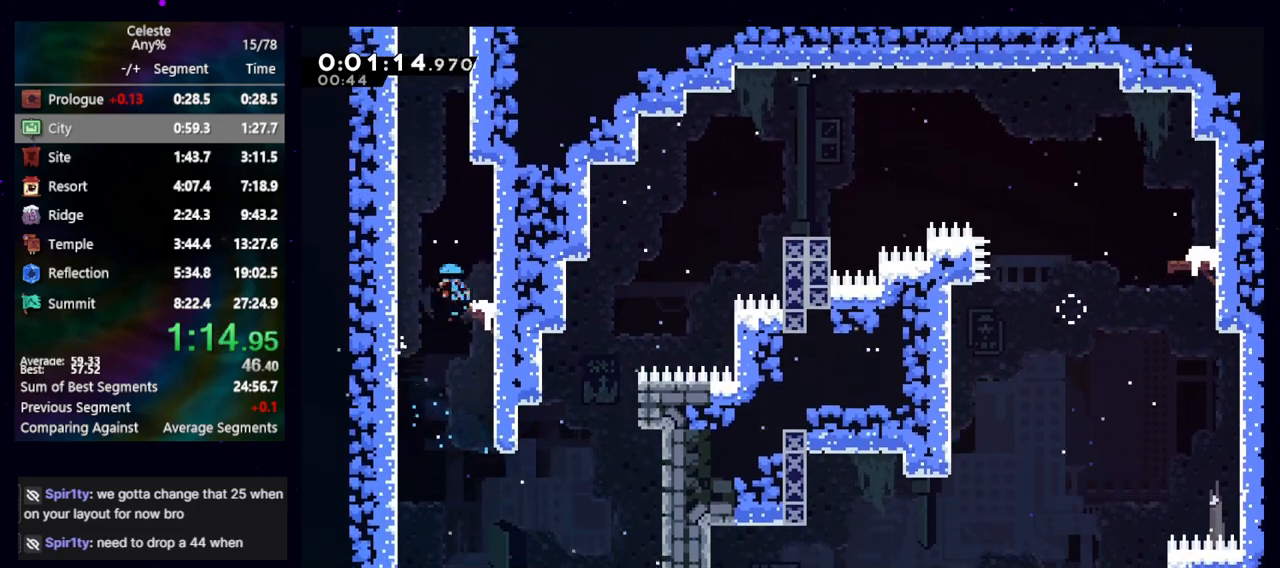
{"keys": ["jump", "left"], "events": [[100, "demo", "up"], [100, "left", "down"], [100, "up", "up"], [200, "jump", "down"]]}
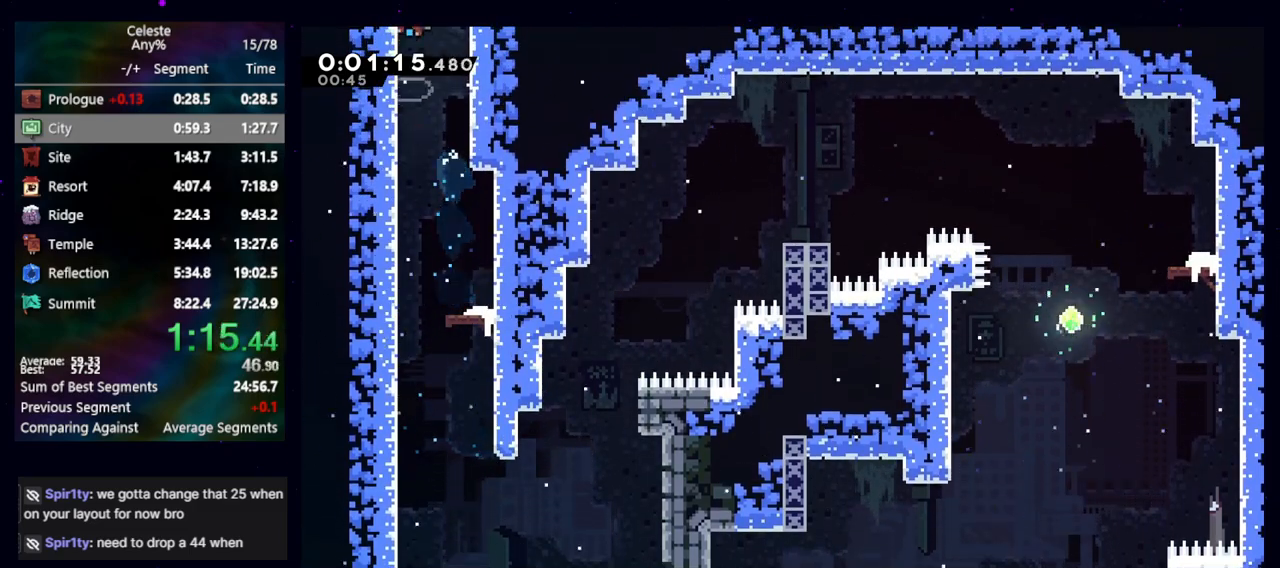
{"keys": ["jump", "left"], "events": []}
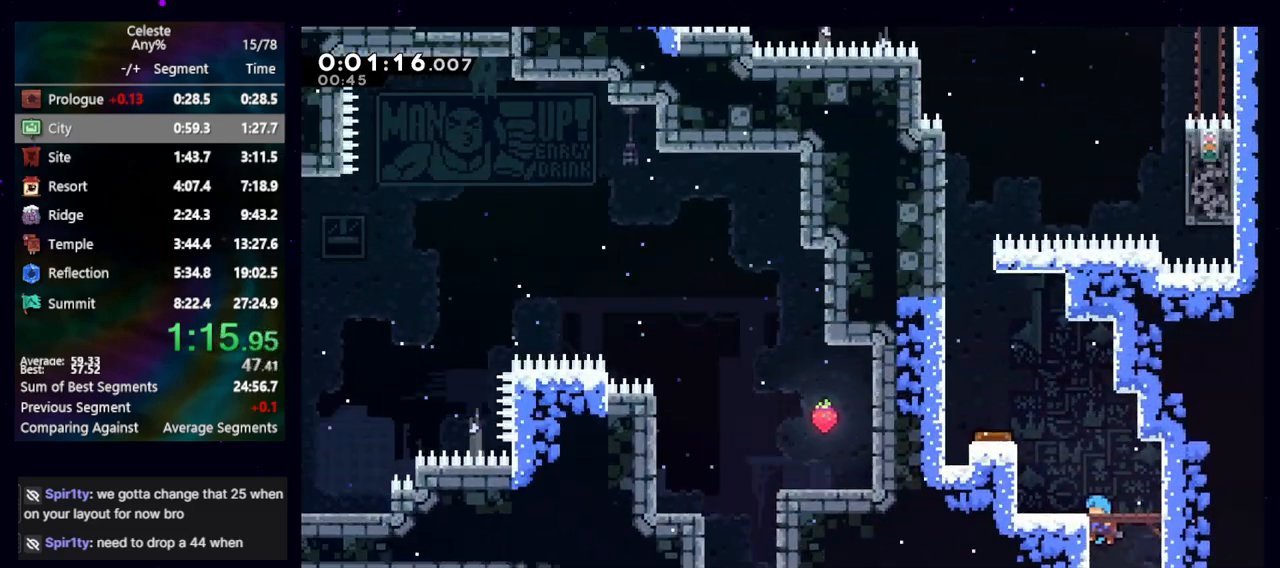
{"keys": ["dash2", "jump", "left"], "events": [[233, "cb", "down"], [467, "cb", "up"], [500, "dash2", "down"]]}
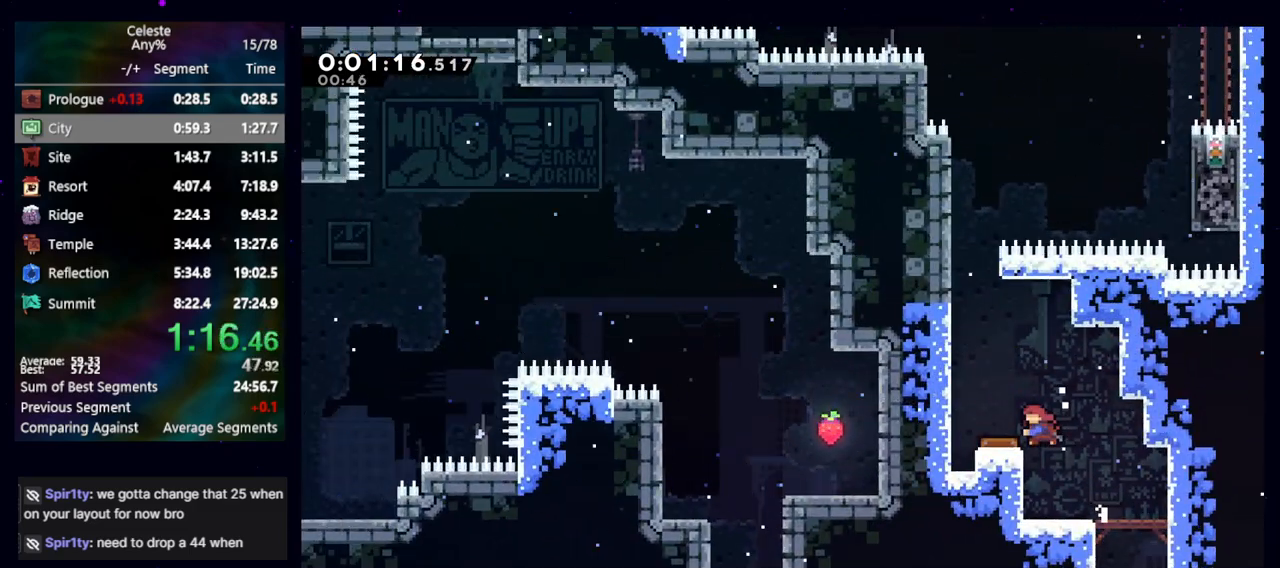
{"keys": ["dash2", "up"], "events": [[117, "jump", "up"], [150, "dash2", "up"], [383, "dash2", "down"], [383, "left", "up"], [383, "up", "down"]]}
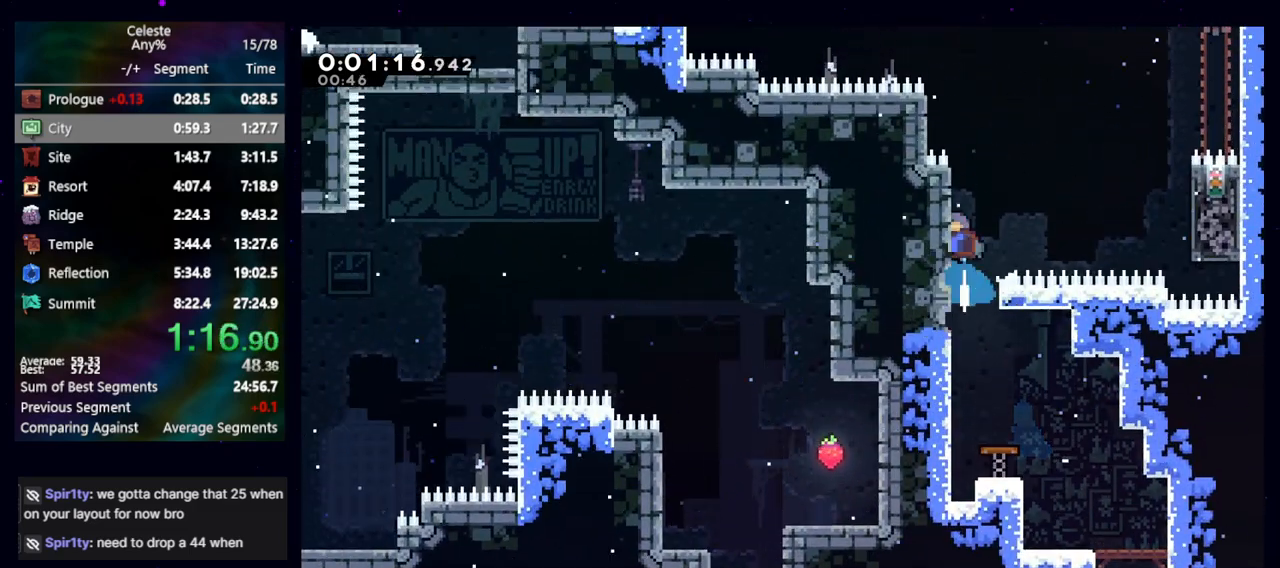
{"keys": ["cb", "jump", "left", "up"], "events": [[33, "dash2", "up"], [67, "right", "down"], [167, "jump", "down"], [367, "left", "down"], [367, "right", "up"], [417, "cb", "down"]]}
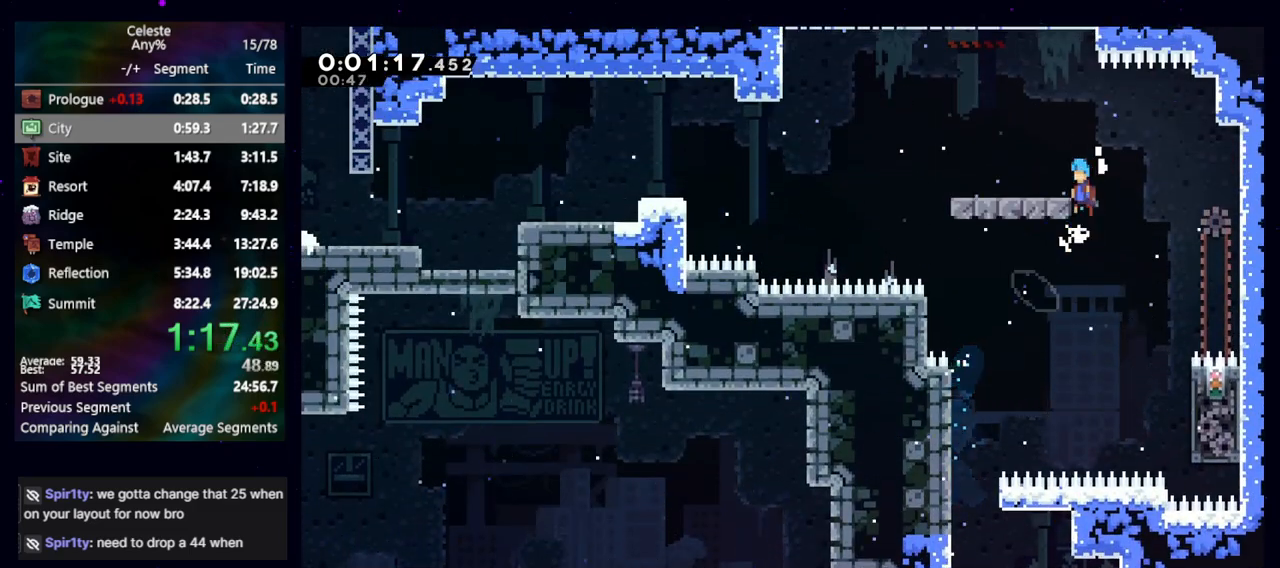
{"keys": ["left"], "events": [[33, "jump", "up"], [83, "cb", "up"], [133, "up", "up"], [283, "demo", "down"], [367, "demo", "up"]]}
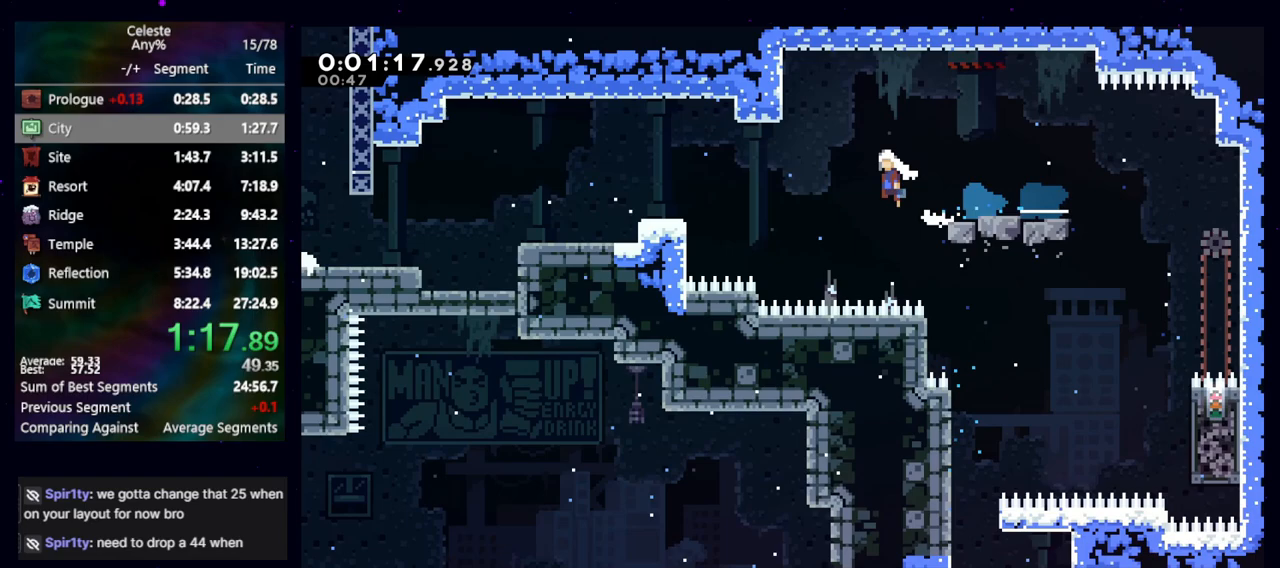
{"keys": ["left"], "events": [[17, "jump", "down"], [250, "dash2", "down"], [250, "down", "down"], [250, "jump", "up"], [333, "dash2", "up"], [383, "down", "up"], [383, "jump", "down"], [433, "jump", "up"]]}
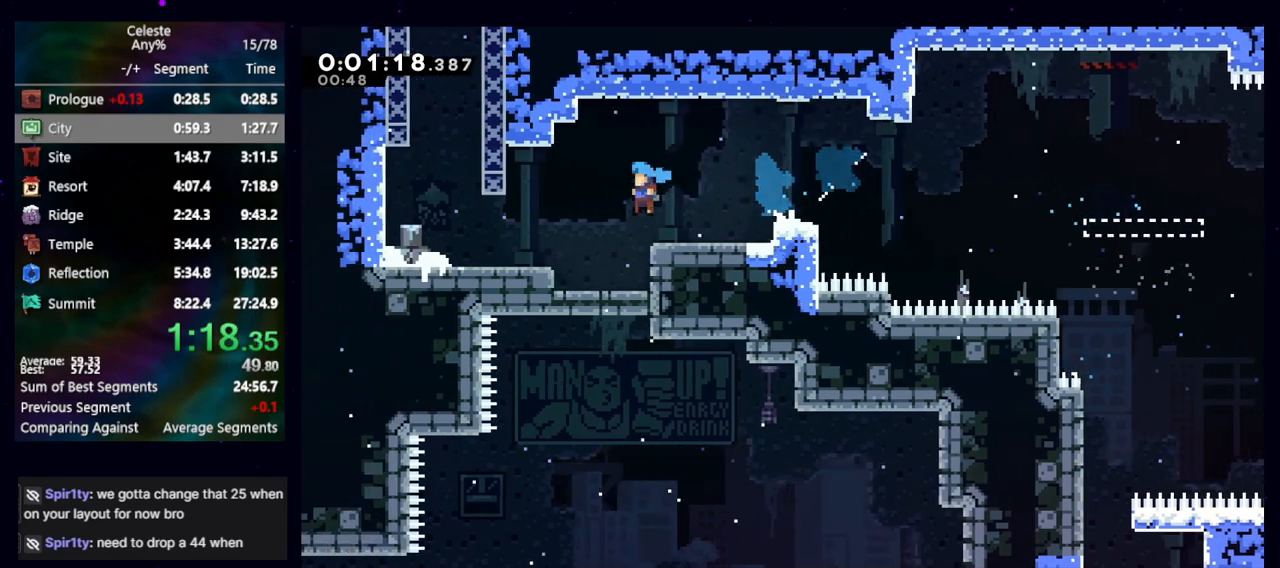
{"keys": ["left", "up"], "events": [[167, "jump", "down"], [267, "left", "up"], [267, "up", "down"], [317, "dash2", "down"], [350, "jump", "up"], [450, "left", "down"], [500, "dash2", "up"]]}
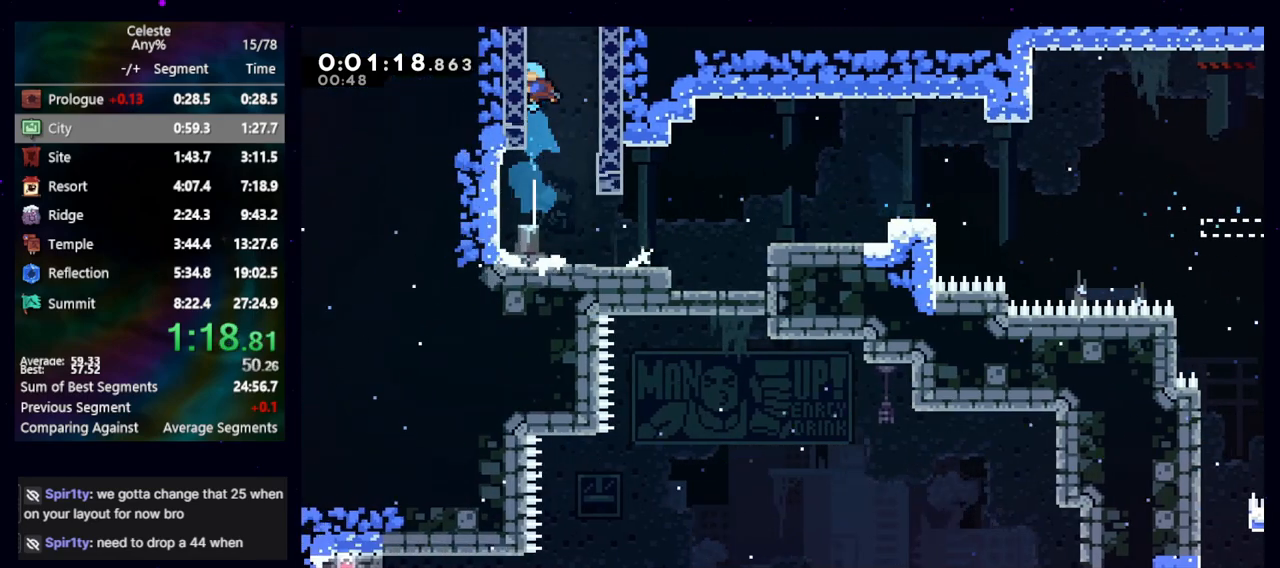
{"keys": ["right"], "events": [[50, "jump", "down"], [50, "left", "up"], [133, "right", "down"], [133, "up", "up"], [367, "jump", "up"]]}
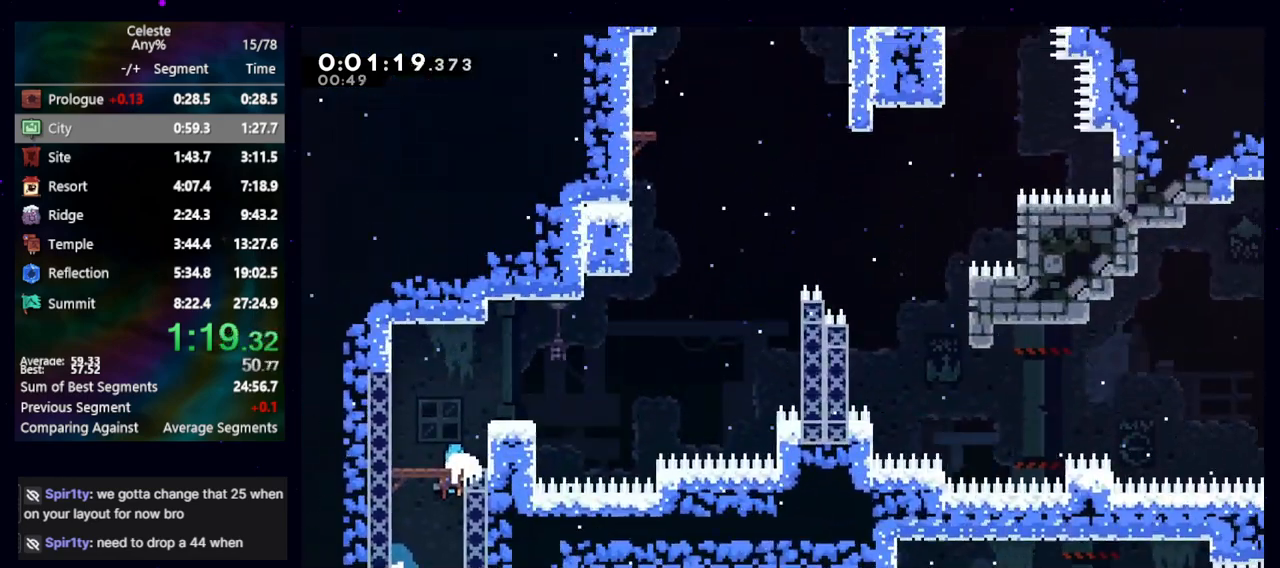
{"keys": ["right"], "events": []}
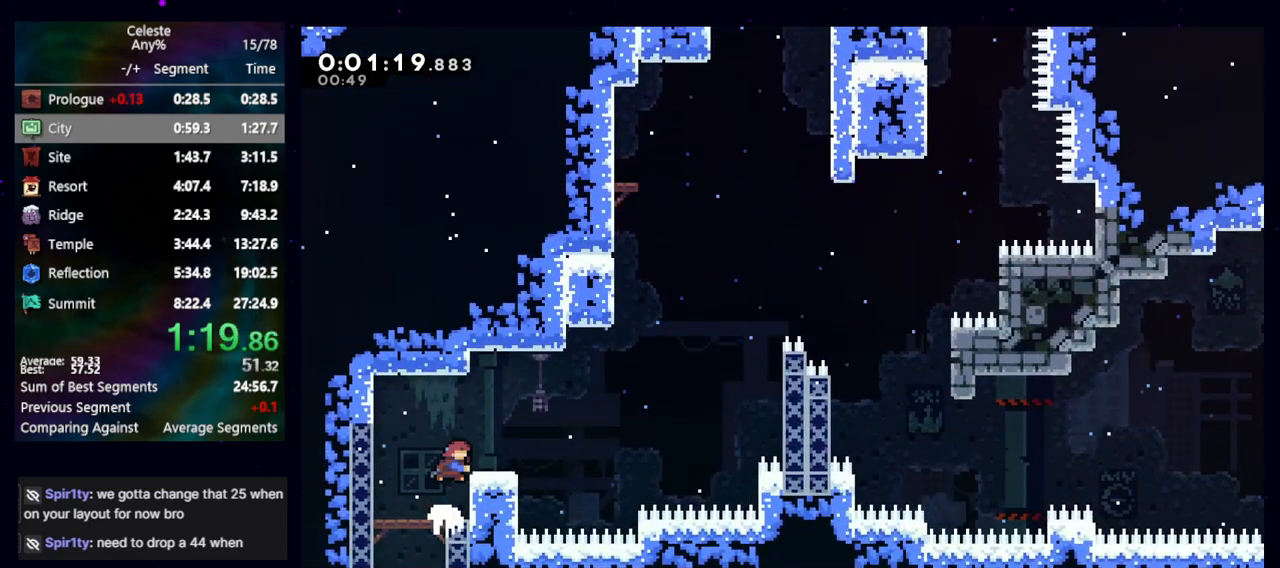
{"keys": ["cb", "jump", "right"], "events": [[33, "dash2", "down"], [167, "dash2", "up"], [217, "jump", "down"], [500, "cb", "down"]]}
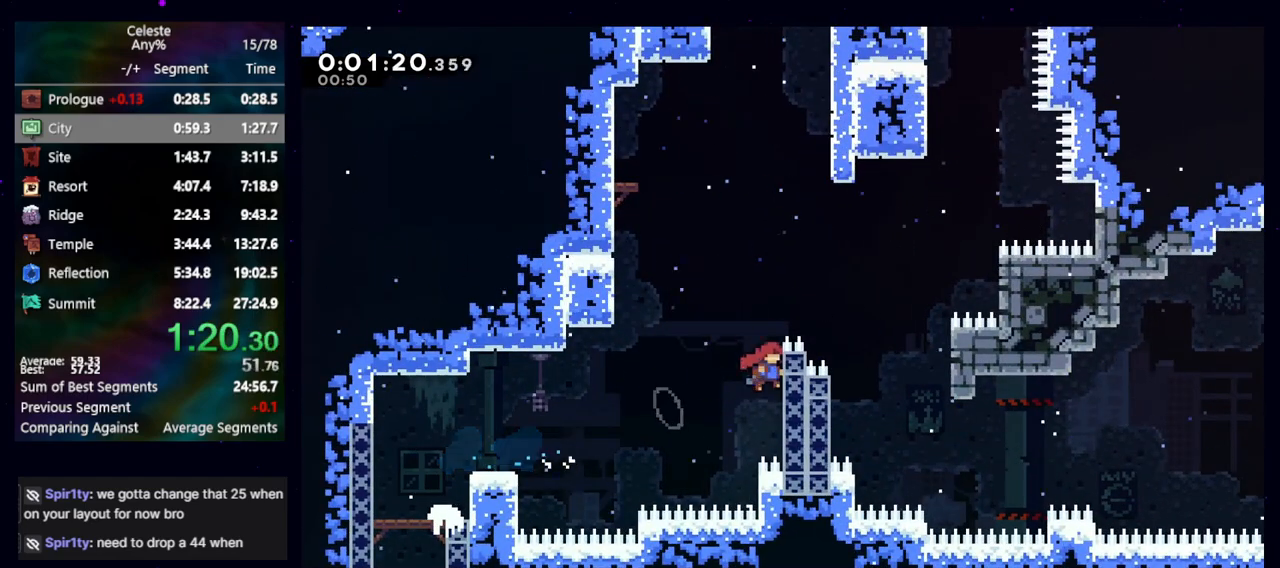
{"keys": ["right"], "events": [[233, "jump", "up"], [283, "cb", "up"]]}
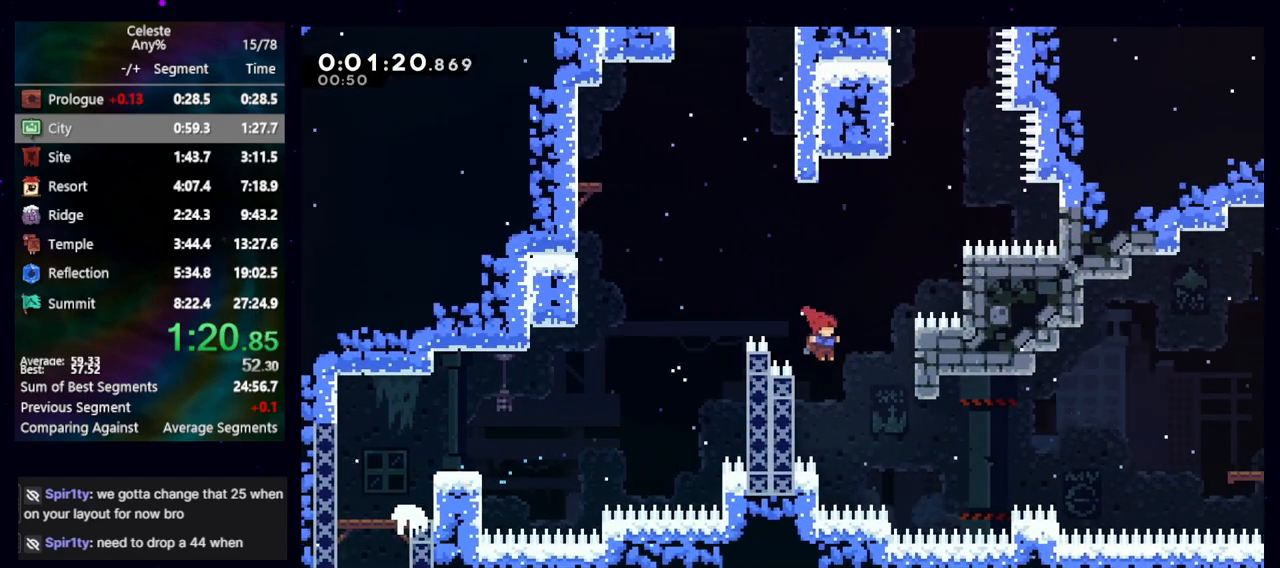
{"keys": ["dash2", "right"], "events": [[333, "dash2", "down"]]}
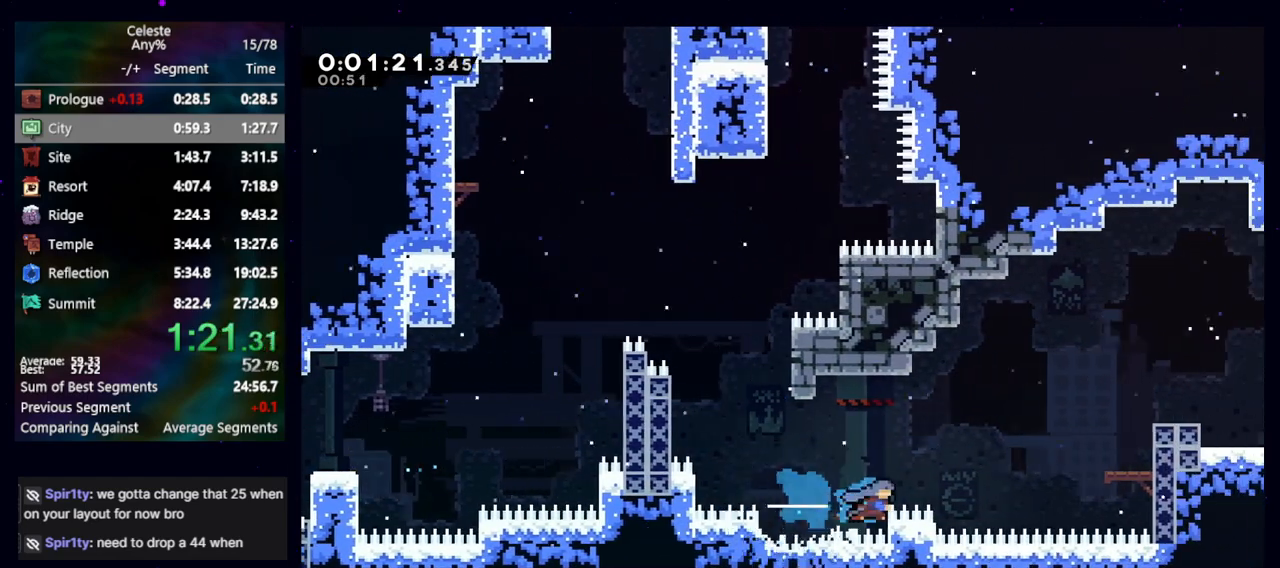
{"keys": ["jump", "right"], "events": [[17, "cb", "down"], [17, "dash2", "up"], [267, "cb", "up"], [350, "right", "up"], [500, "jump", "down"], [500, "right", "down"]]}
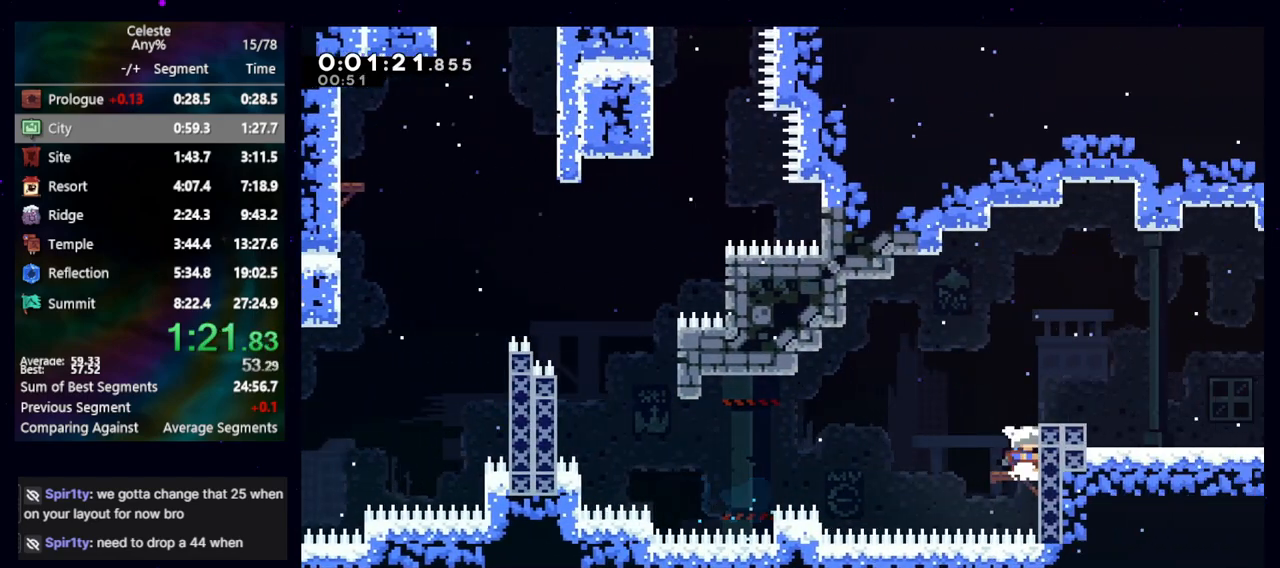
{"keys": ["jump", "right"], "events": [[133, "demo", "down"], [183, "jump", "up"], [267, "demo", "up"], [317, "jump", "down"]]}
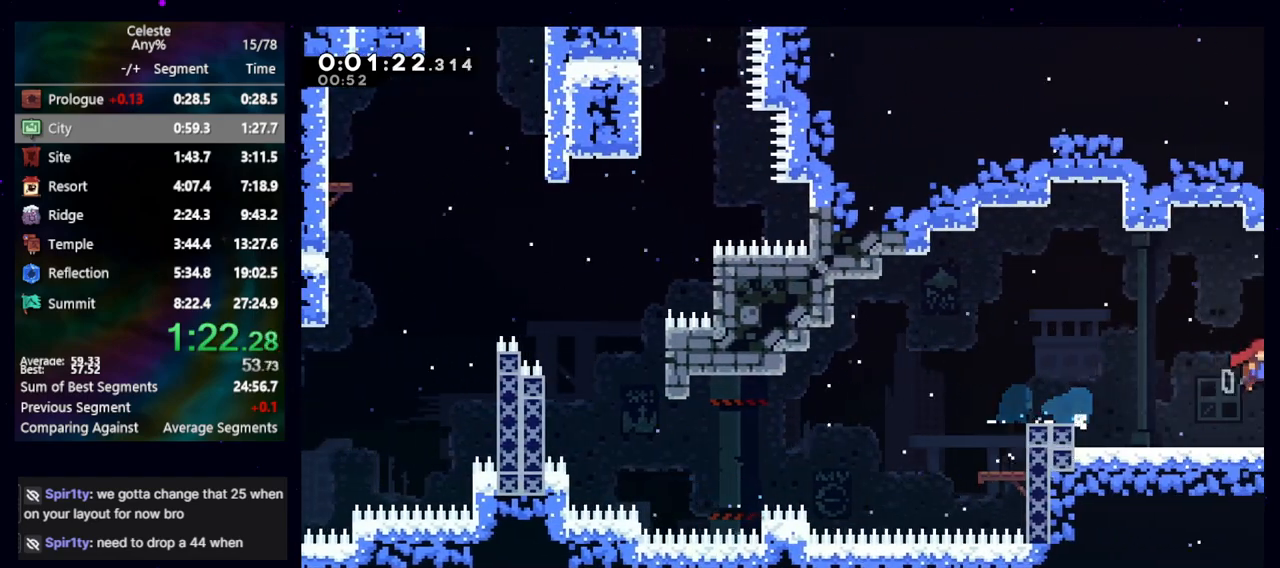
{"keys": ["right"], "events": [[100, "jump", "up"]]}
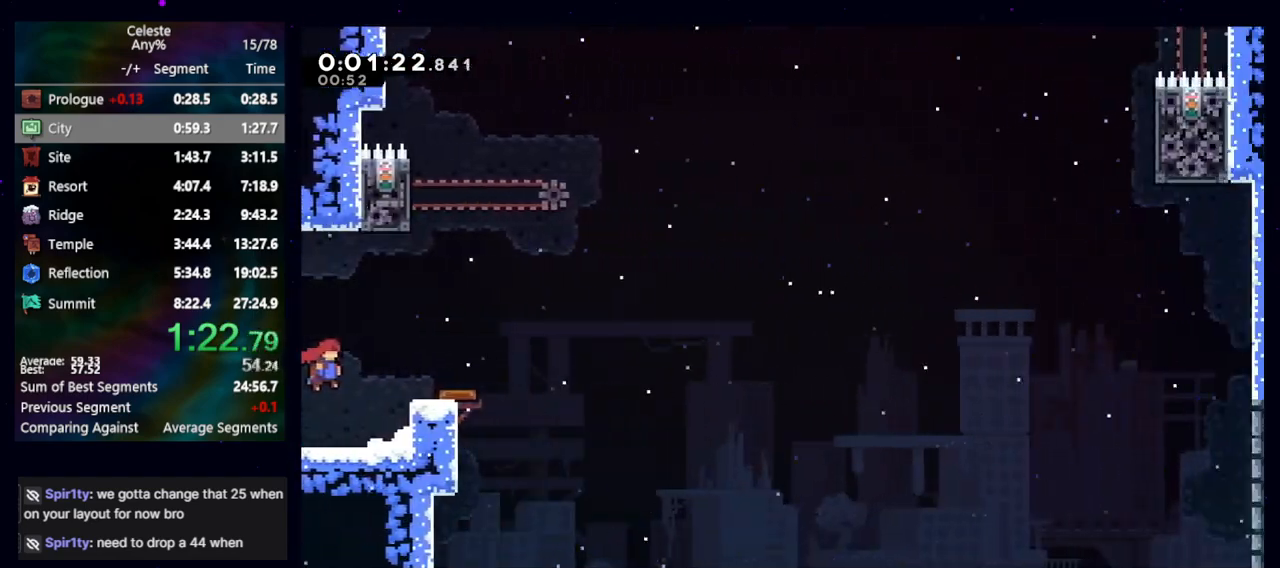
{"keys": [], "events": [[300, "right", "up"]]}
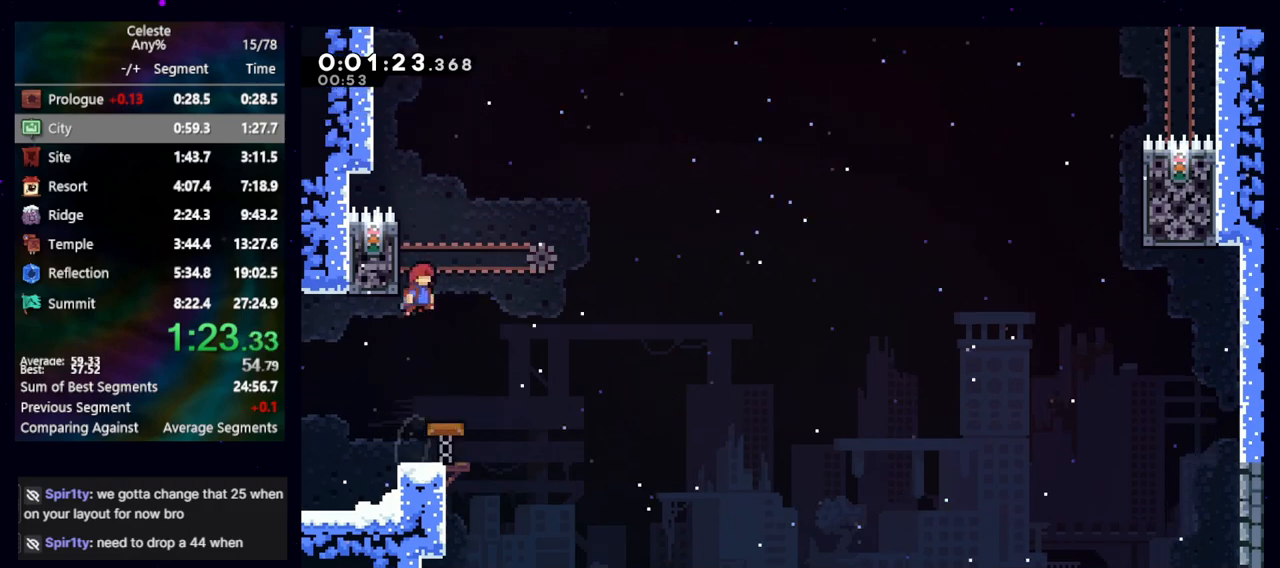
{"keys": ["cb", "jump", "left"], "events": [[33, "left", "down"], [83, "cb", "down"], [233, "jump", "down"], [367, "jump", "up"], [417, "jump", "down"]]}
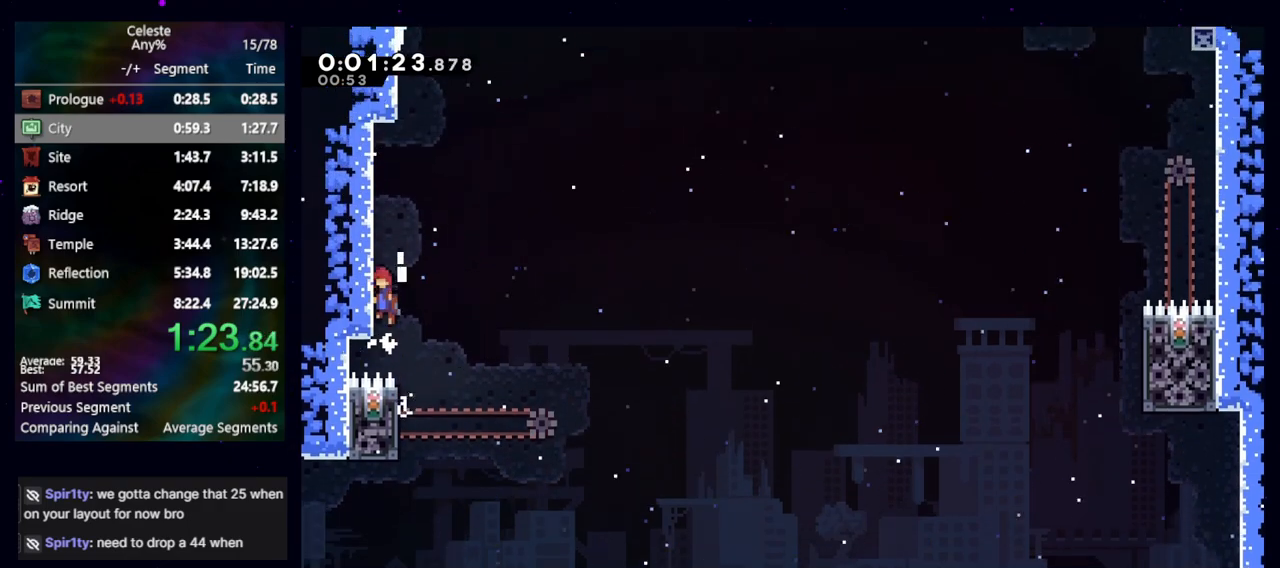
{"keys": ["jump"], "events": [[50, "jump", "up"], [100, "jump", "down"], [283, "left", "up"], [333, "jump", "up"], [383, "cb", "up"], [383, "jump", "down"]]}
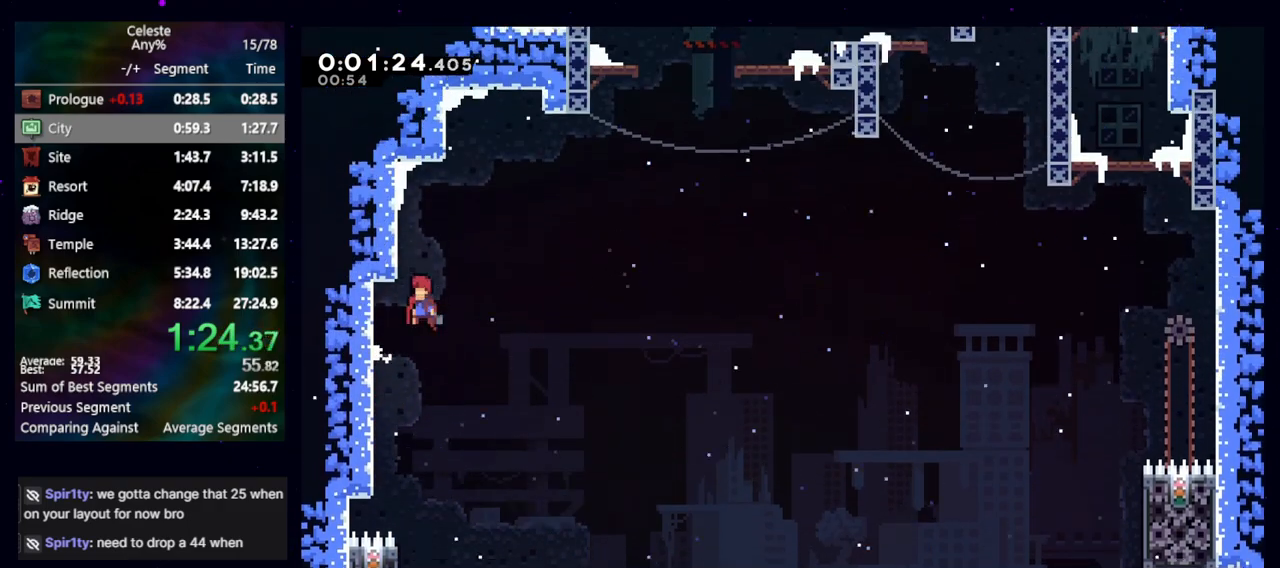
{"keys": ["jump", "right", "up"], "events": [[67, "left", "down"], [167, "jump", "up"], [217, "jump", "down"], [217, "left", "up"], [267, "right", "down"], [500, "up", "down"]]}
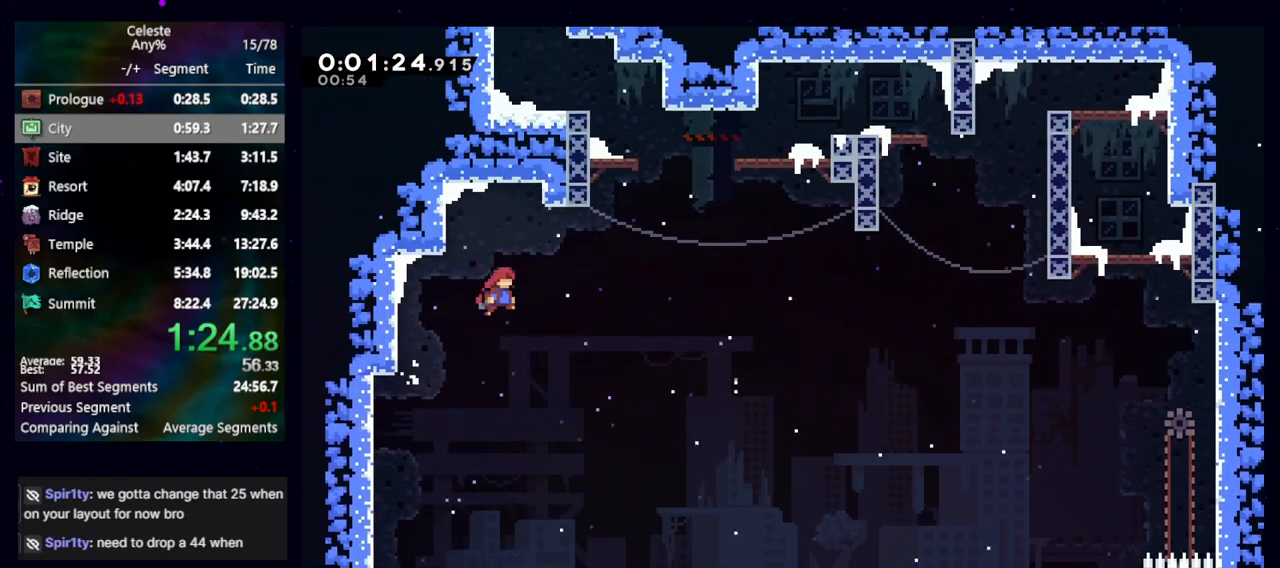
{"keys": [], "events": [[50, "dash2", "down"], [83, "jump", "up"], [183, "up", "up"], [233, "dash2", "up"], [233, "right", "up"], [283, "jump", "down"], [467, "jump", "up"]]}
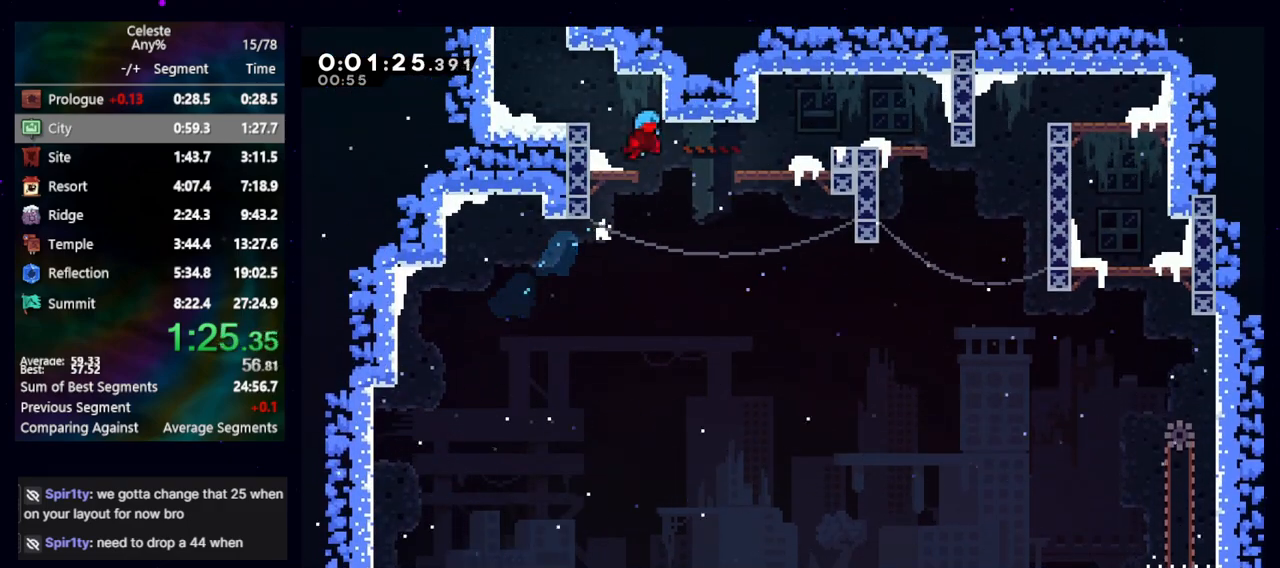
{"keys": ["cb", "right"], "events": [[150, "dash2", "down"], [150, "left", "down"], [150, "up", "down"], [283, "up", "up"], [350, "left", "up"], [350, "right", "down"], [383, "dash2", "up"], [433, "cb", "down"]]}
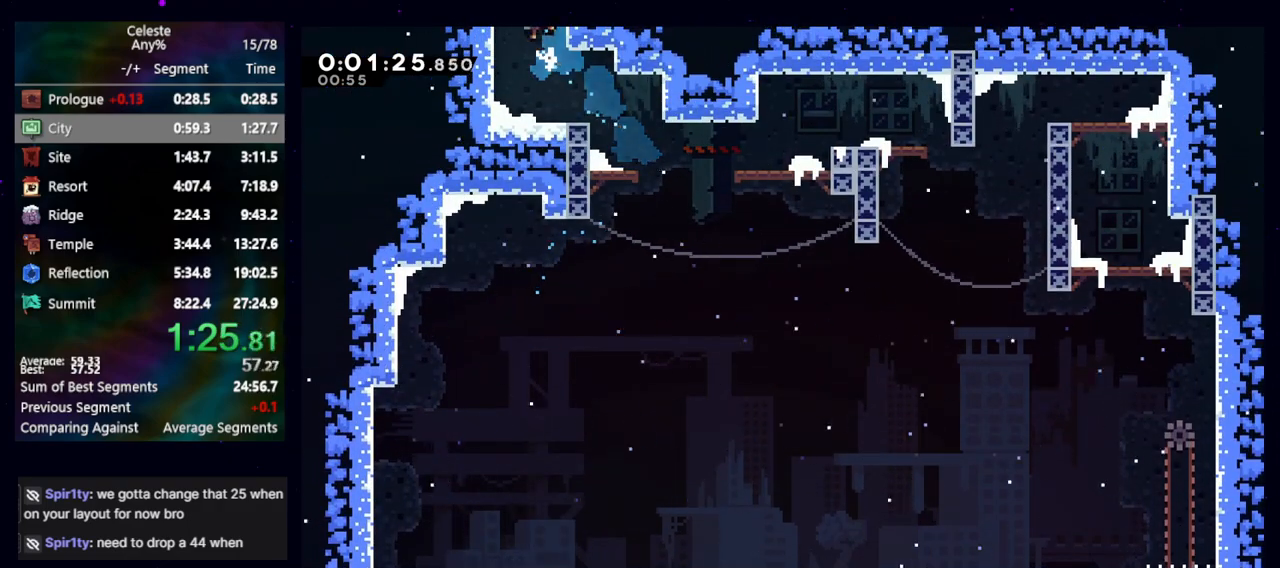
{"keys": ["right"], "events": [[167, "cb", "up"]]}
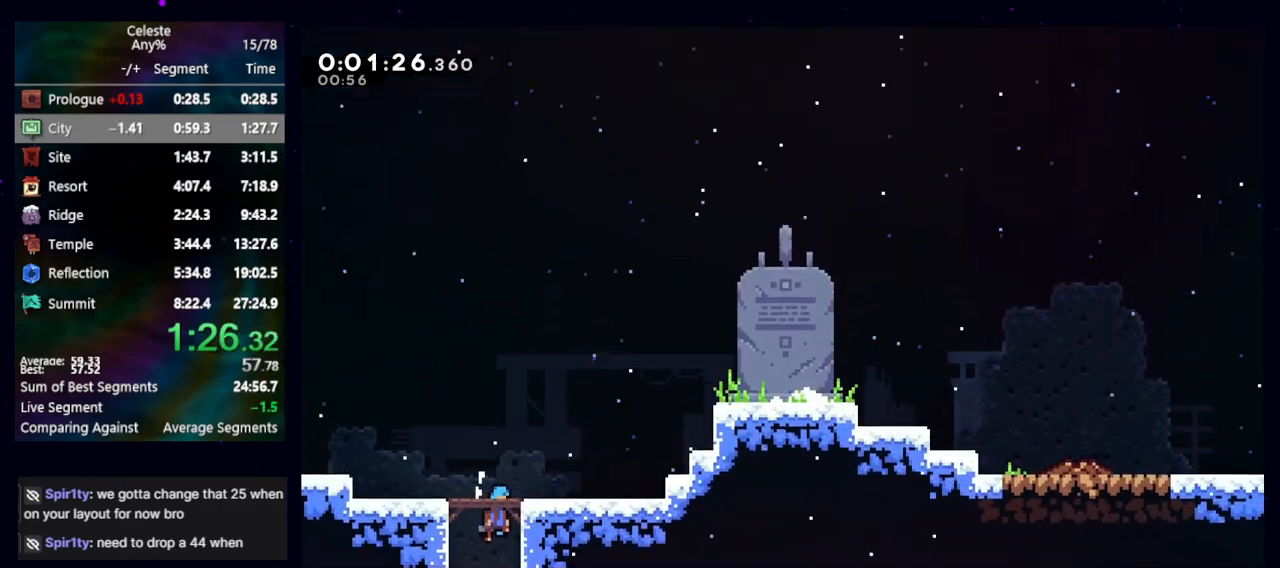
{"keys": ["dash2", "right"], "events": [[333, "dash2", "down"]]}
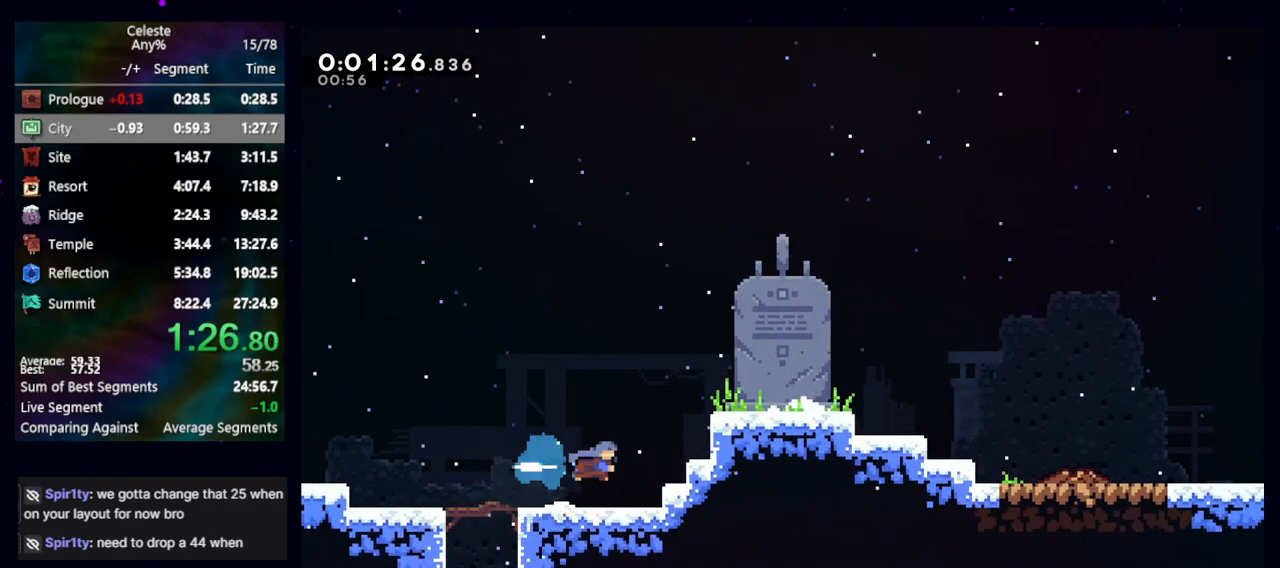
{"keys": ["right"], "events": [[33, "dash2", "up"], [117, "jump", "down"], [350, "demo", "down"], [350, "jump", "up"], [450, "demo", "up"]]}
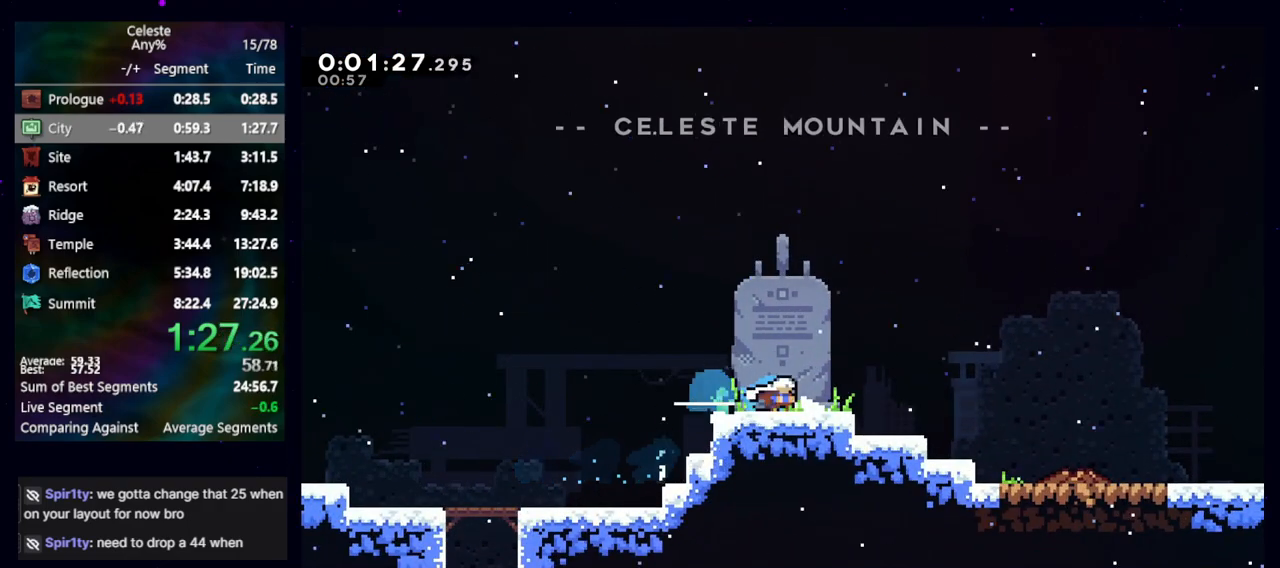
{"keys": [], "events": [[33, "down", "down"], [33, "jump", "down"], [83, "dash2", "down"], [183, "jump", "up"], [233, "dash2", "up"], [233, "down", "up"], [283, "right", "up"], [367, "demo", "down"], [467, "demo", "up"]]}